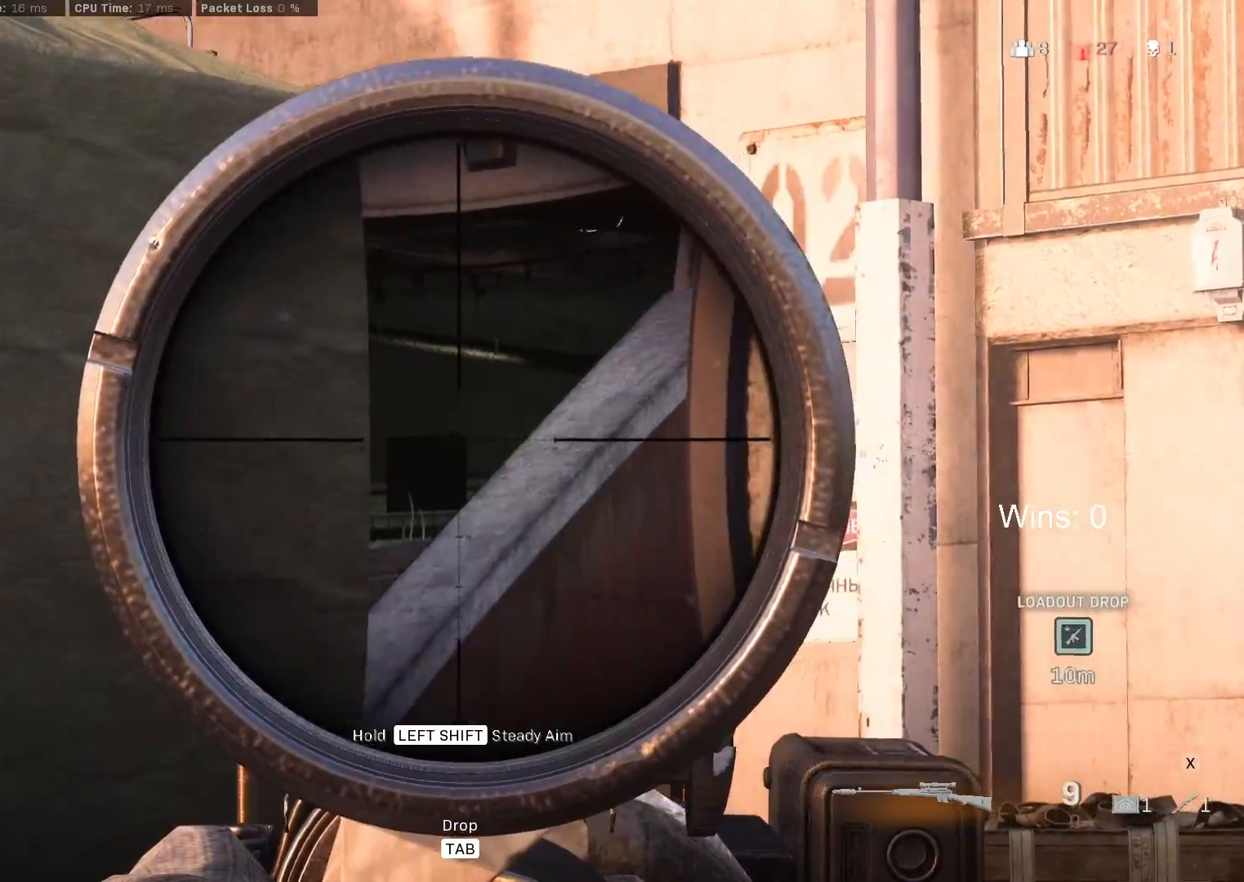
Gameplay with keyboard and mouse; each line is a JSON object with the keys and mouse buttons held at the frame after it. "events" lists presses ("down") and releases ("up") of "1", "2", "3", "4", "5", "a", "alt", "c", "caps_lock", "ctrl", "d", "e", "f", "g", "q", "r", "s", "shift", "space", "t", "tab", "v", "w", "x", "z", "mouse_left", "mouse_wheel" and "mouse_right" between this image and that frame as [ms after this image, input, new state], when the widget could be followed in between. "mouse_left", "mouse_wheel", "mouse_right" = the "left", "wheel", "right" buttons of the "mouse" list. No other keys are recorded. "wheel" means that the mouse wheel is clicked or scrolled. "mouse_move" is the direction in which the mouse moves at that frame (one of eight, or "still"), when it could be read.
{"keys": ["a", "shift", "w"], "mouse": [], "mouse_move": "left", "events": [[100, "alt", "down"], [233, "a", "down"], [233, "alt", "up"], [233, "mouse_right", "up"], [483, "shift", "down"], [483, "w", "down"]]}
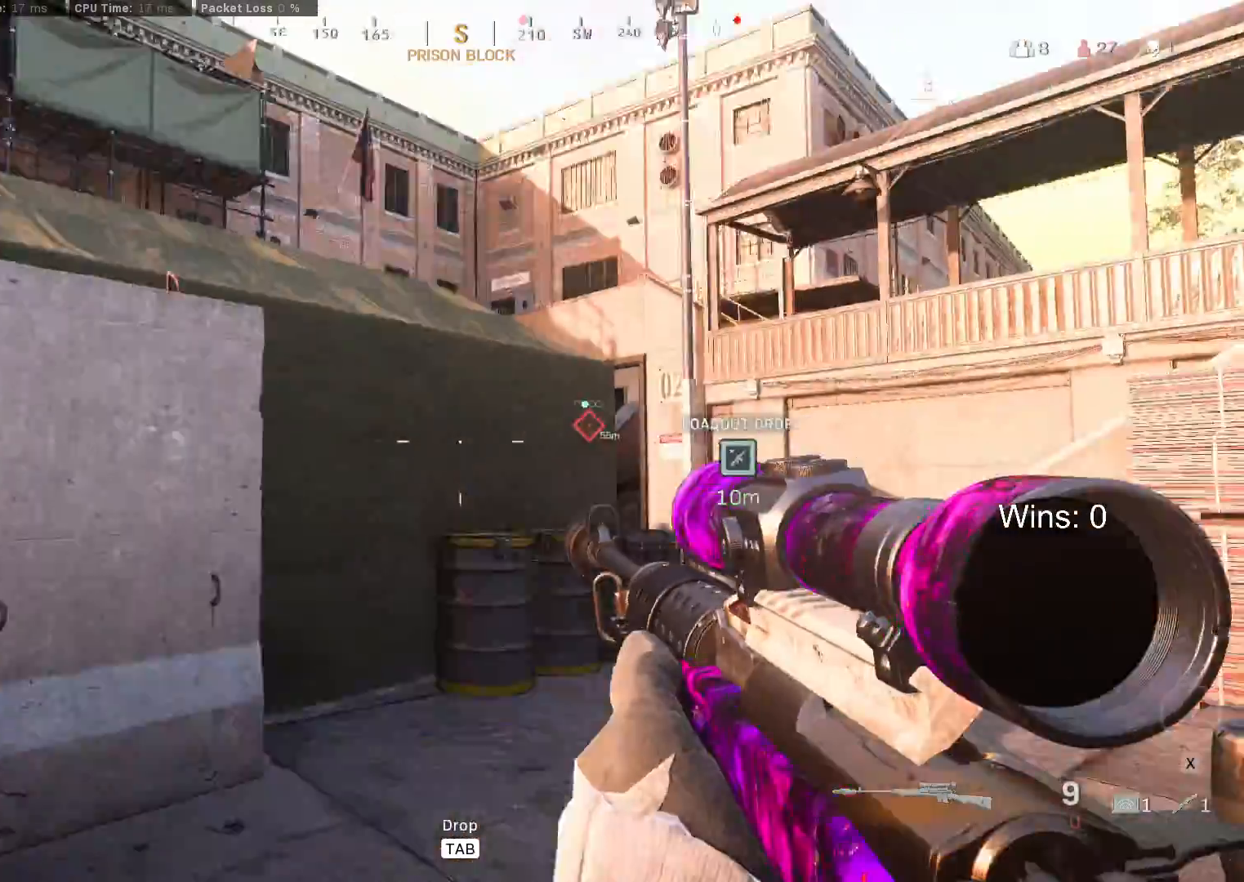
{"keys": ["a", "shift", "w"], "mouse": [], "mouse_move": "left", "events": [[67, "a", "up"], [450, "a", "down"]]}
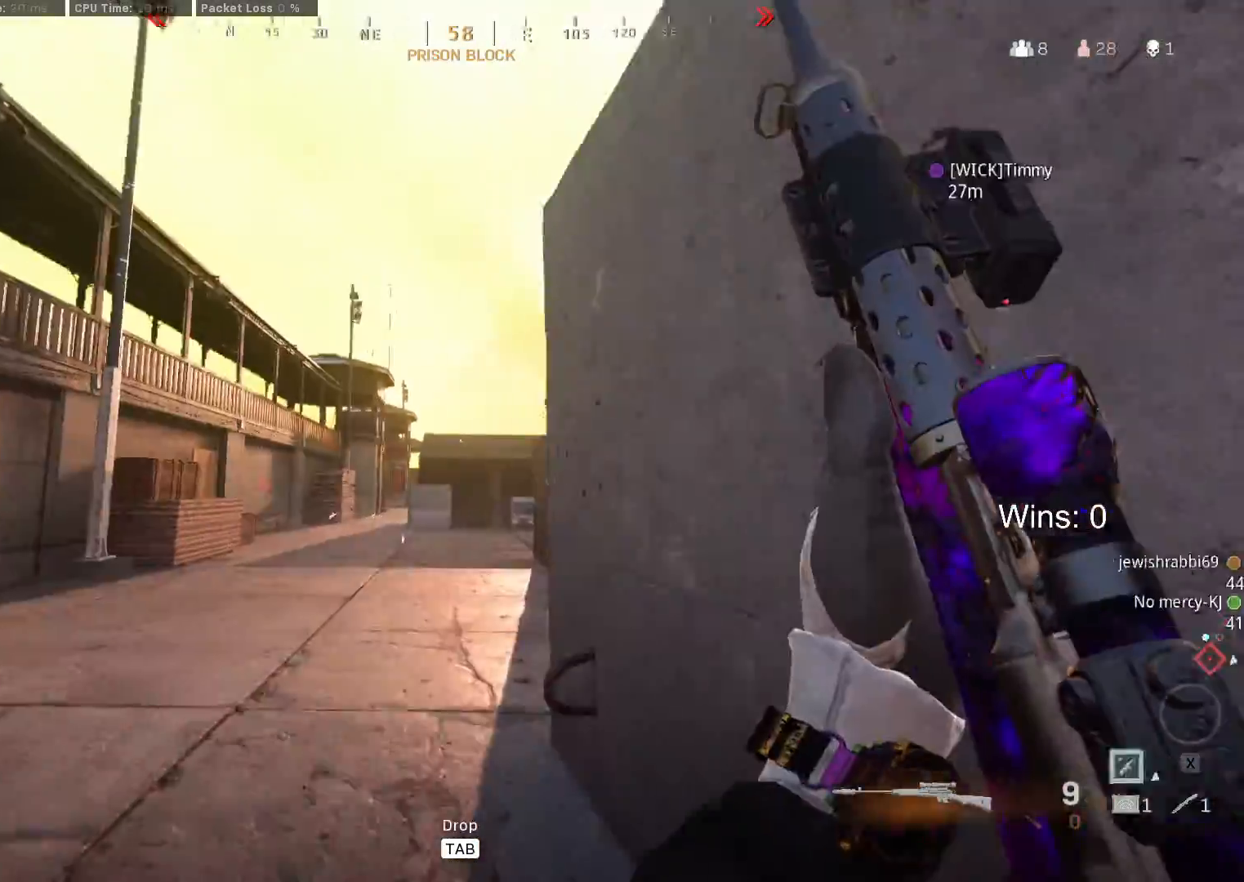
{"keys": ["a", "w"], "mouse": [], "mouse_move": "right", "events": [[133, "shift", "up"]]}
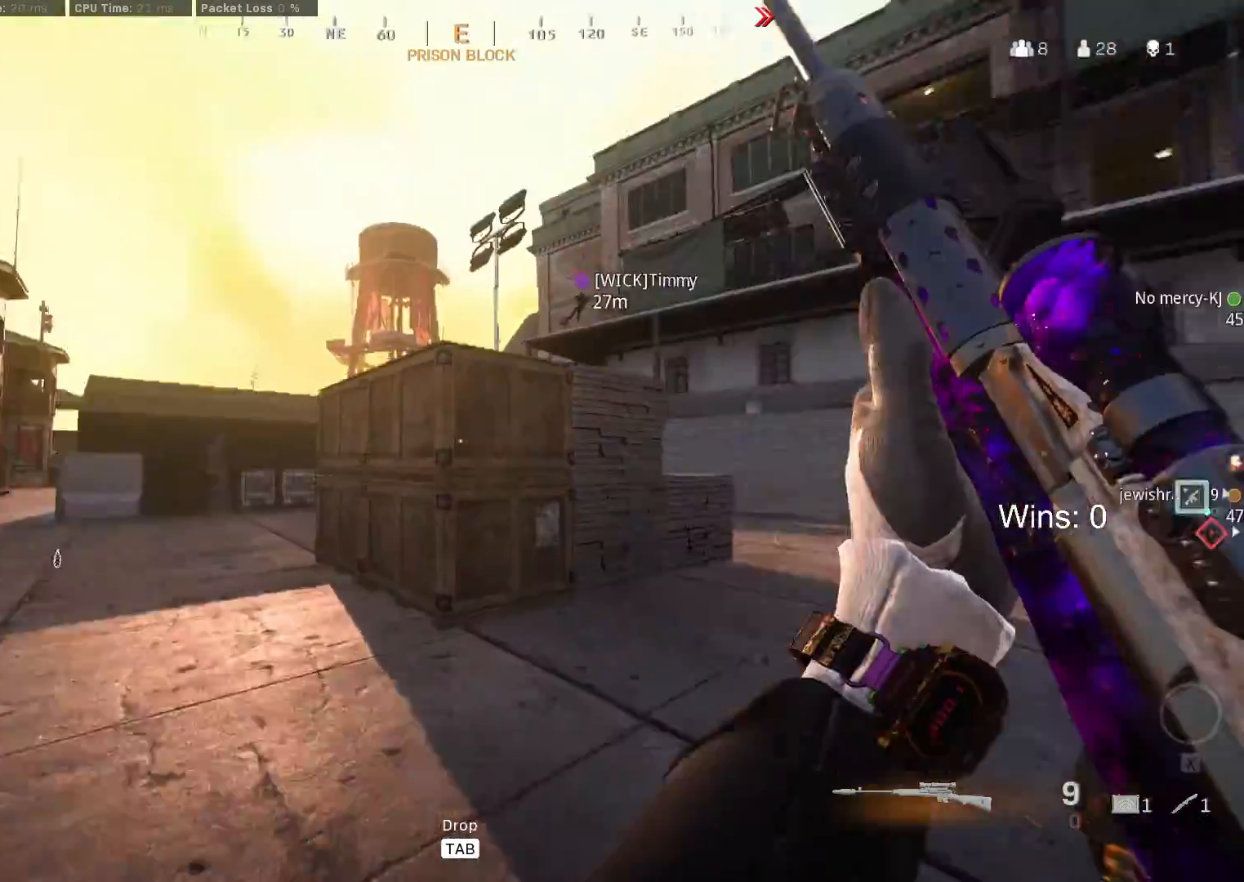
{"keys": ["a"], "mouse": [], "mouse_move": "right", "events": [[50, "c", "down"], [100, "c", "up"], [433, "w", "up"]]}
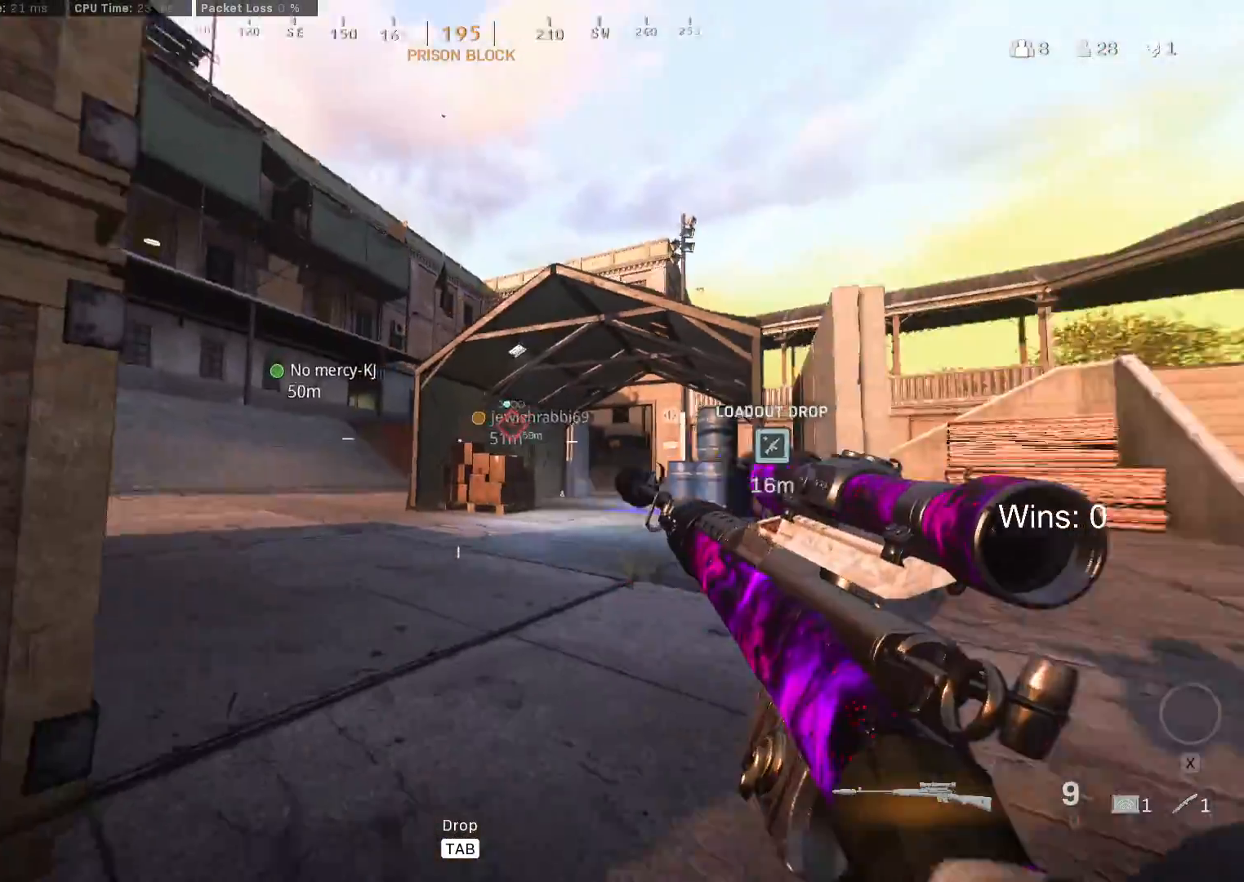
{"keys": ["a"], "mouse": [], "mouse_move": "still", "events": []}
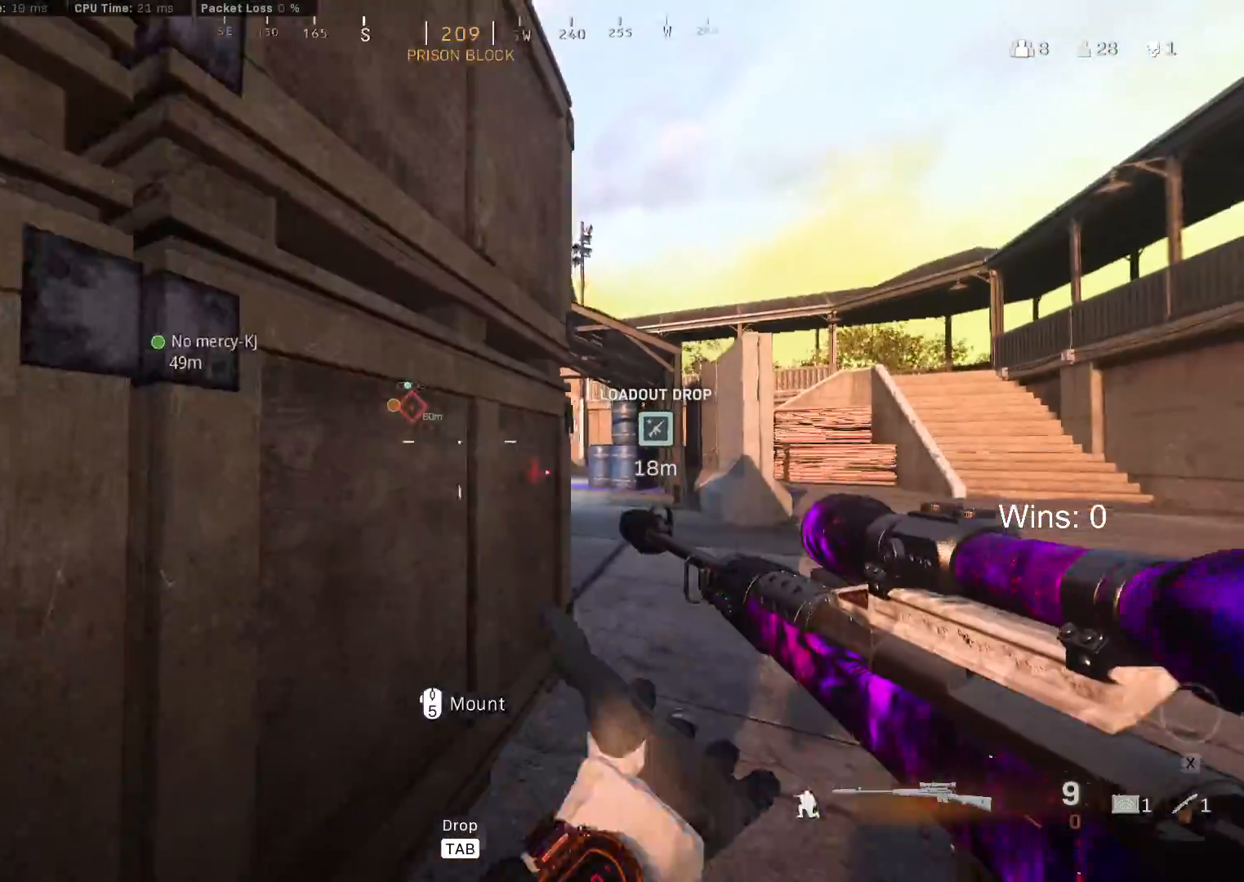
{"keys": ["d"], "mouse": ["right"], "mouse_move": "still", "events": [[83, "s", "down"], [133, "a", "up"], [183, "d", "down"], [367, "s", "up"], [367, "space", "down"], [467, "mouse_right", "down"], [467, "space", "up"]]}
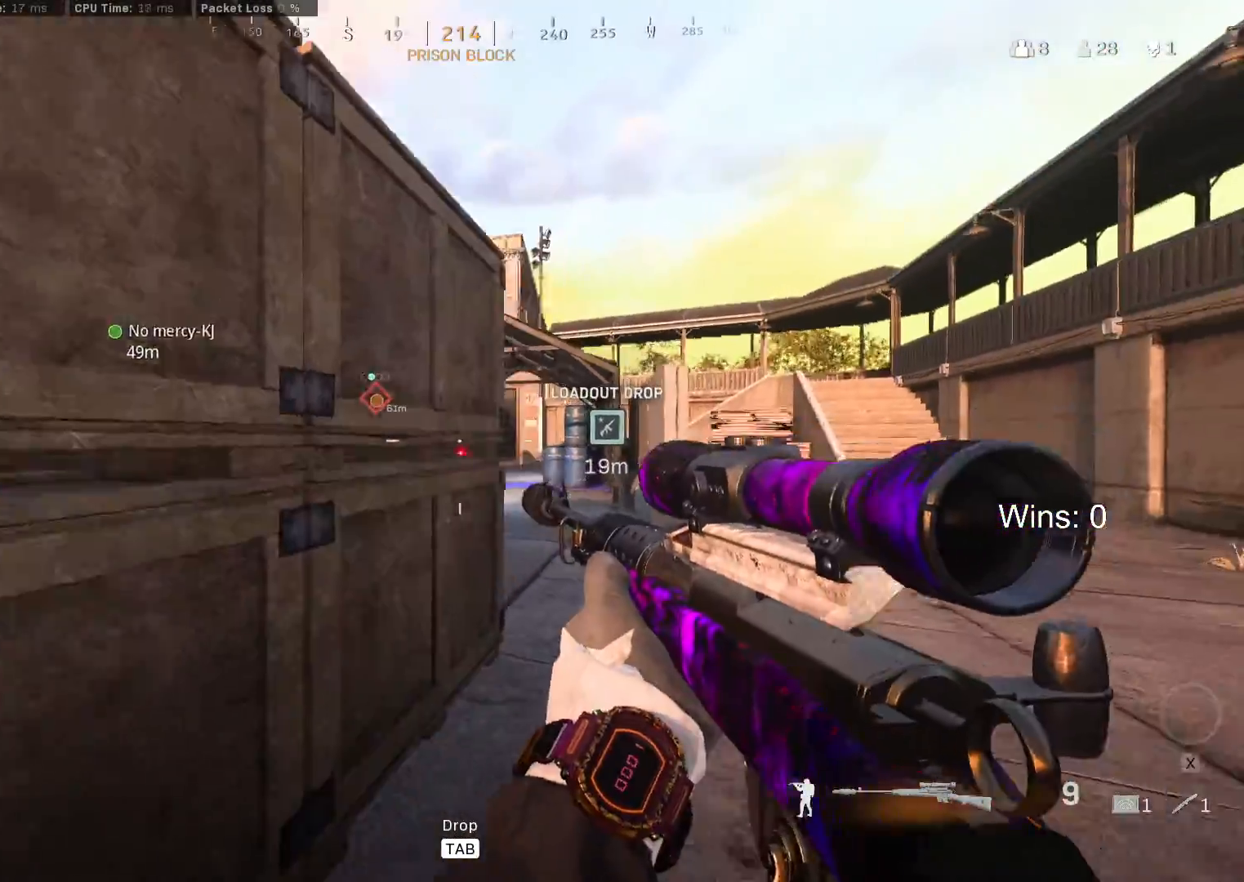
{"keys": [], "mouse": ["right"], "mouse_move": "still", "events": [[200, "d", "up"], [283, "d", "down"], [483, "d", "up"]]}
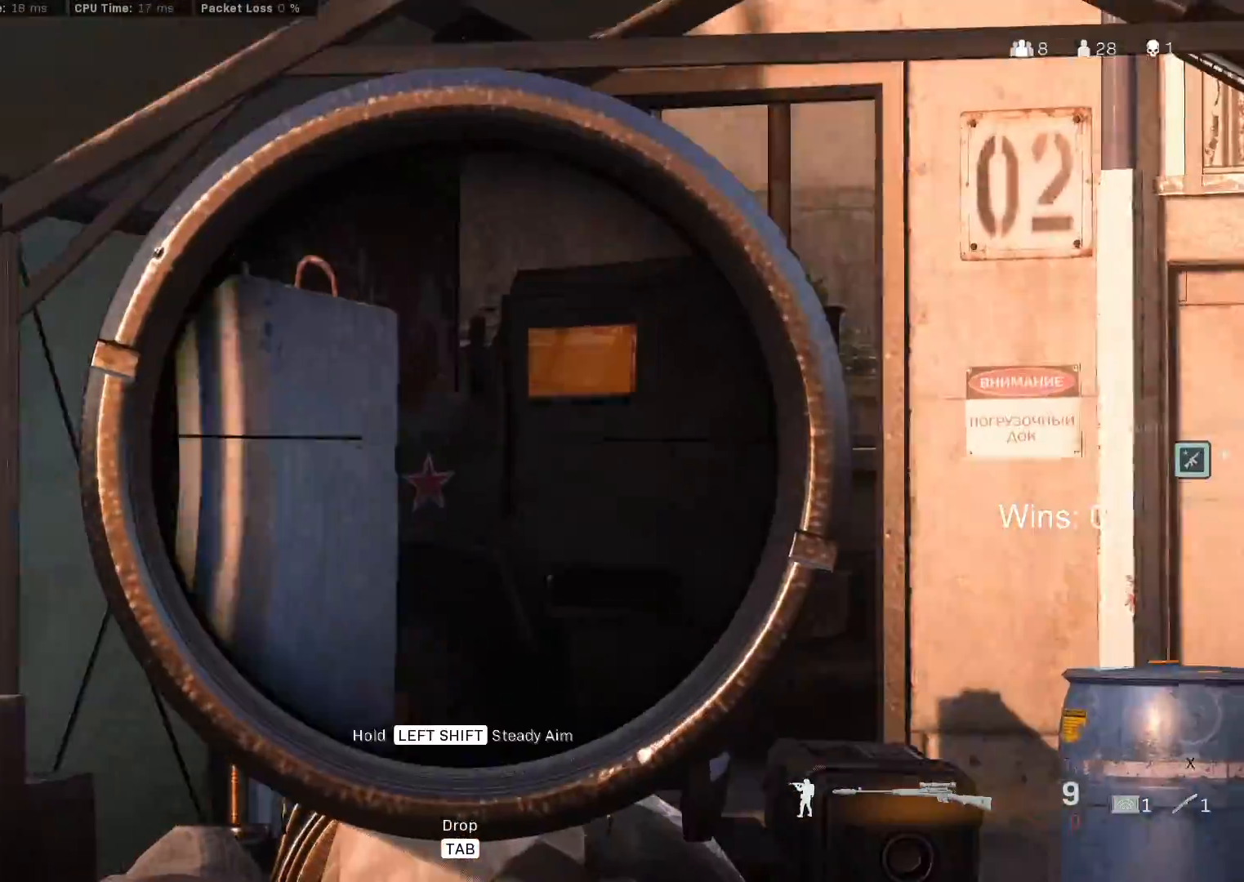
{"keys": ["a"], "mouse": [], "mouse_move": "right", "events": [[117, "a", "down"], [300, "mouse_right", "up"]]}
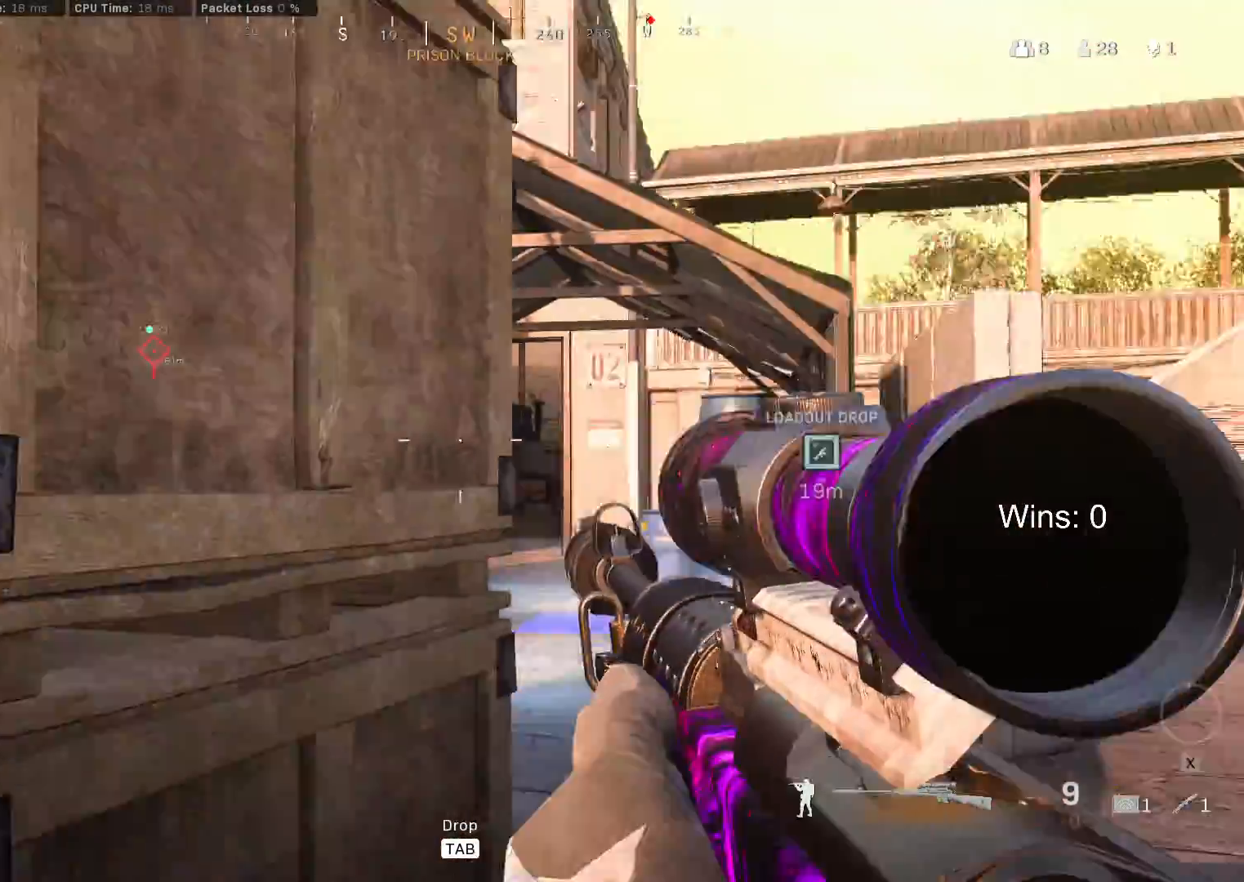
{"keys": ["a"], "mouse": [], "mouse_move": "left", "events": [[133, "s", "down"], [367, "s", "up"]]}
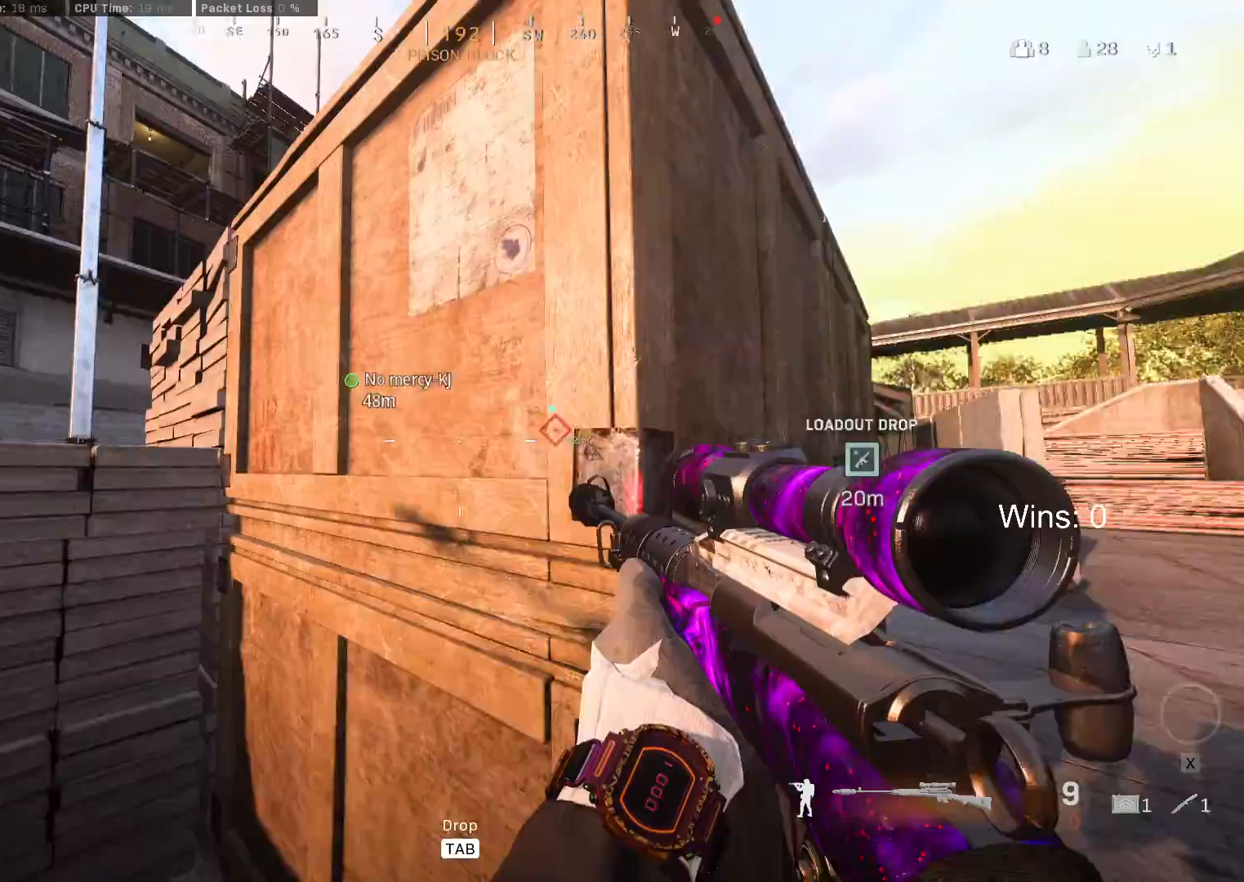
{"keys": ["a"], "mouse": [], "mouse_move": "still", "events": []}
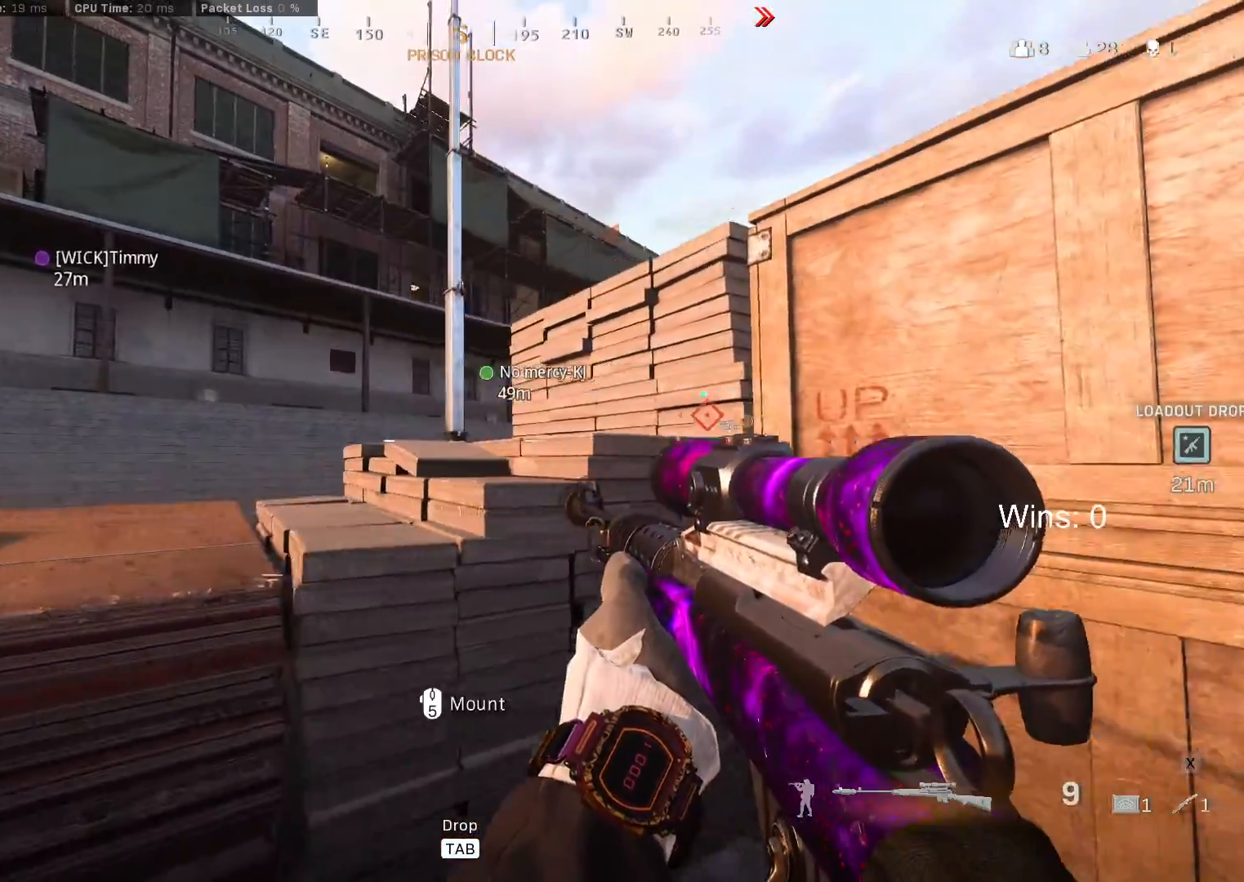
{"keys": ["a"], "mouse": [], "mouse_move": "right", "events": []}
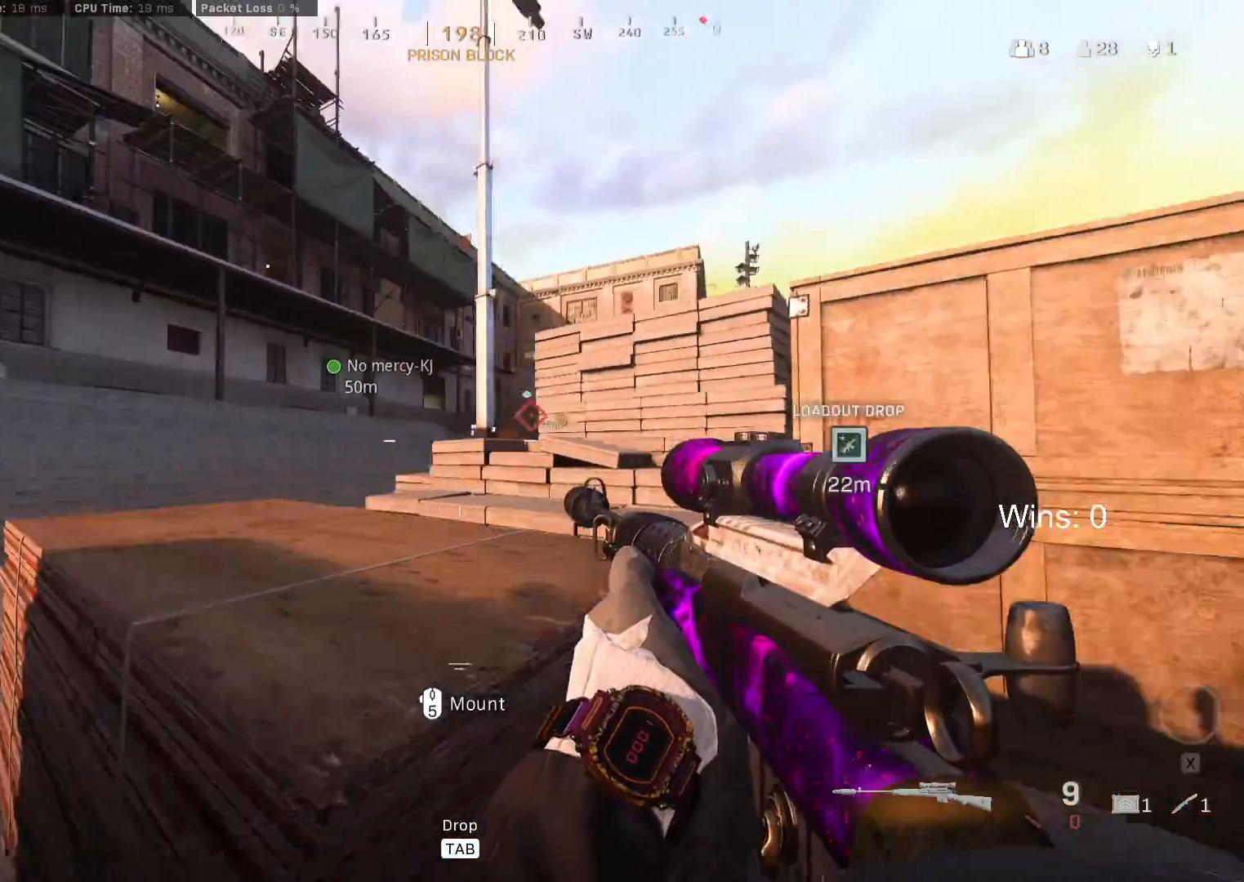
{"keys": ["d", "s"], "mouse": [], "mouse_move": "left", "events": [[133, "a", "up"], [183, "d", "down"], [317, "s", "down"]]}
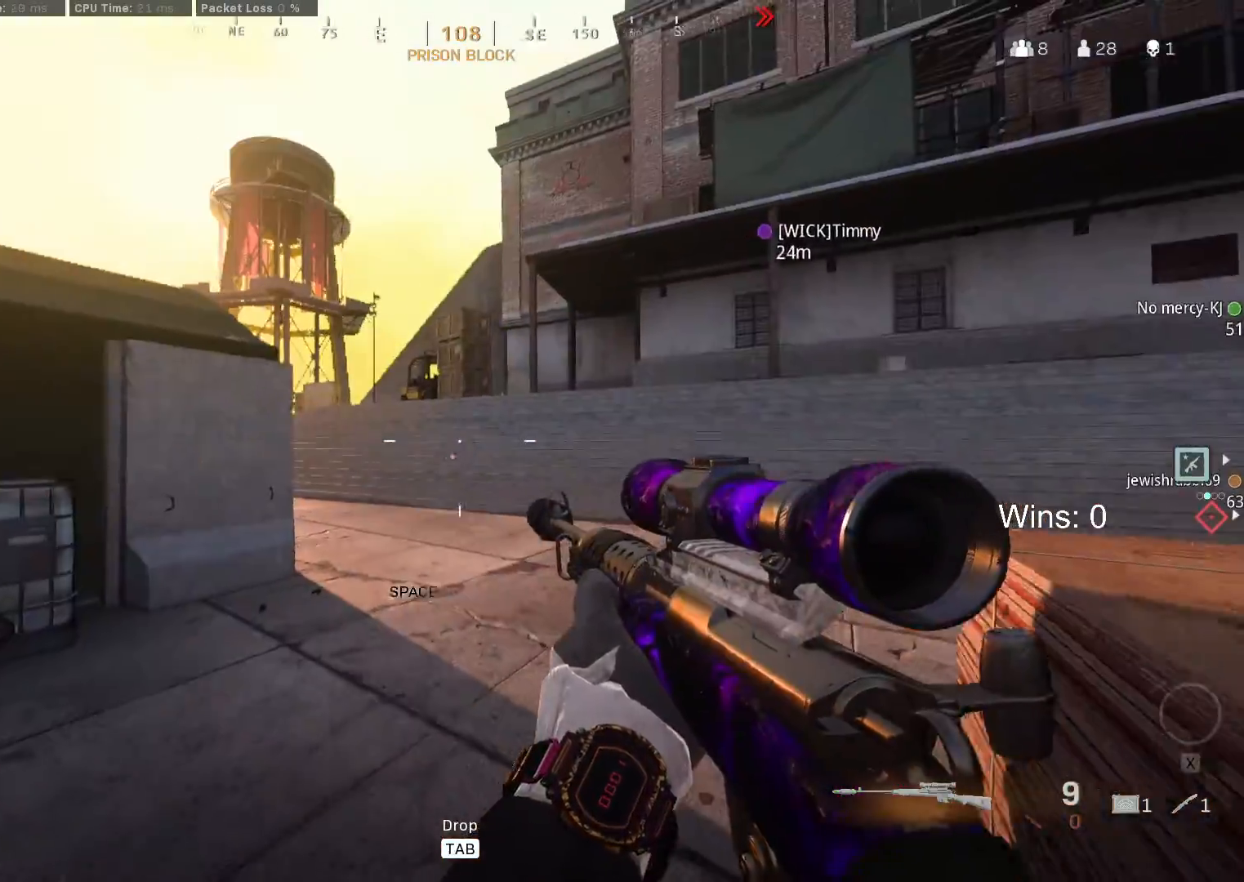
{"keys": ["d"], "mouse": [], "mouse_move": "still", "events": [[483, "s", "up"]]}
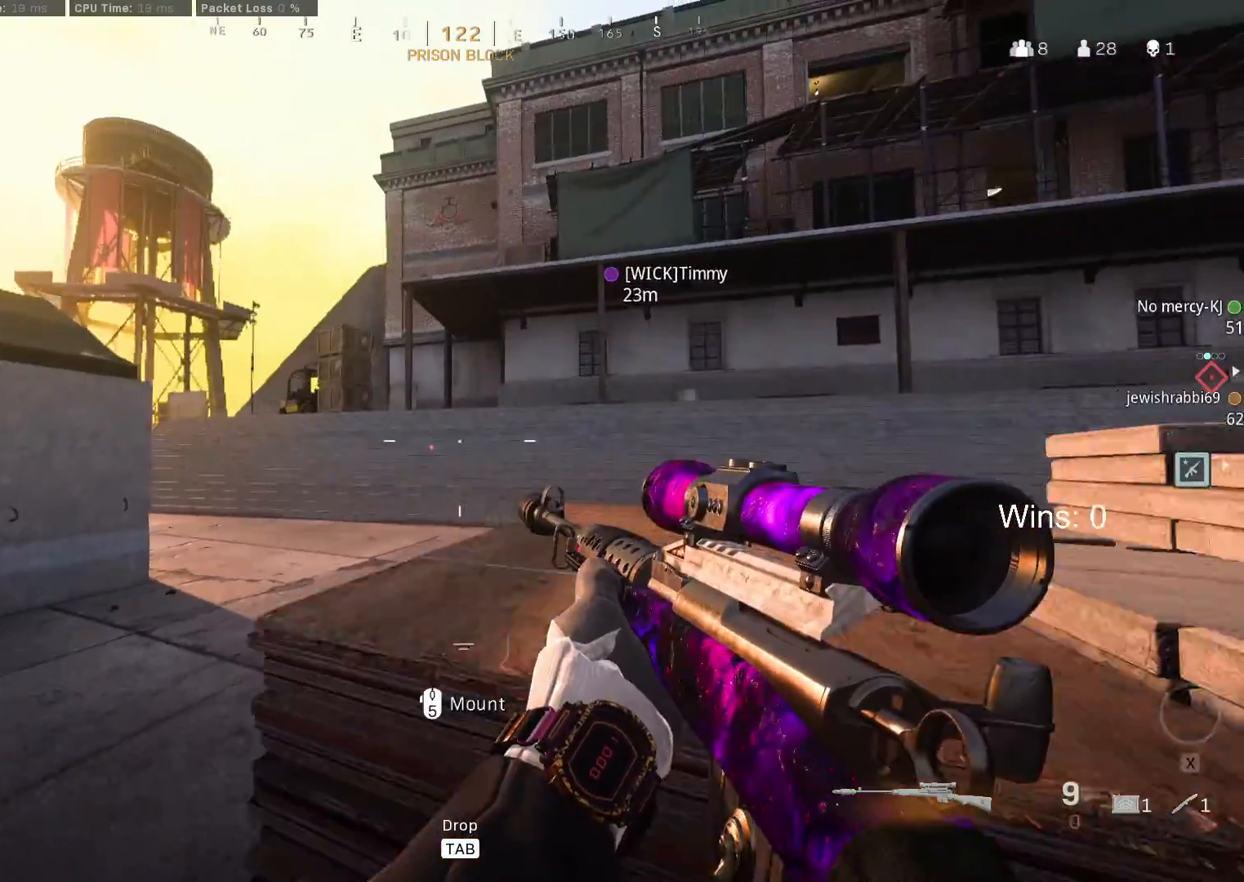
{"keys": [], "mouse": [], "mouse_move": "still", "events": [[117, "d", "up"], [167, "a", "down"], [217, "a", "up"]]}
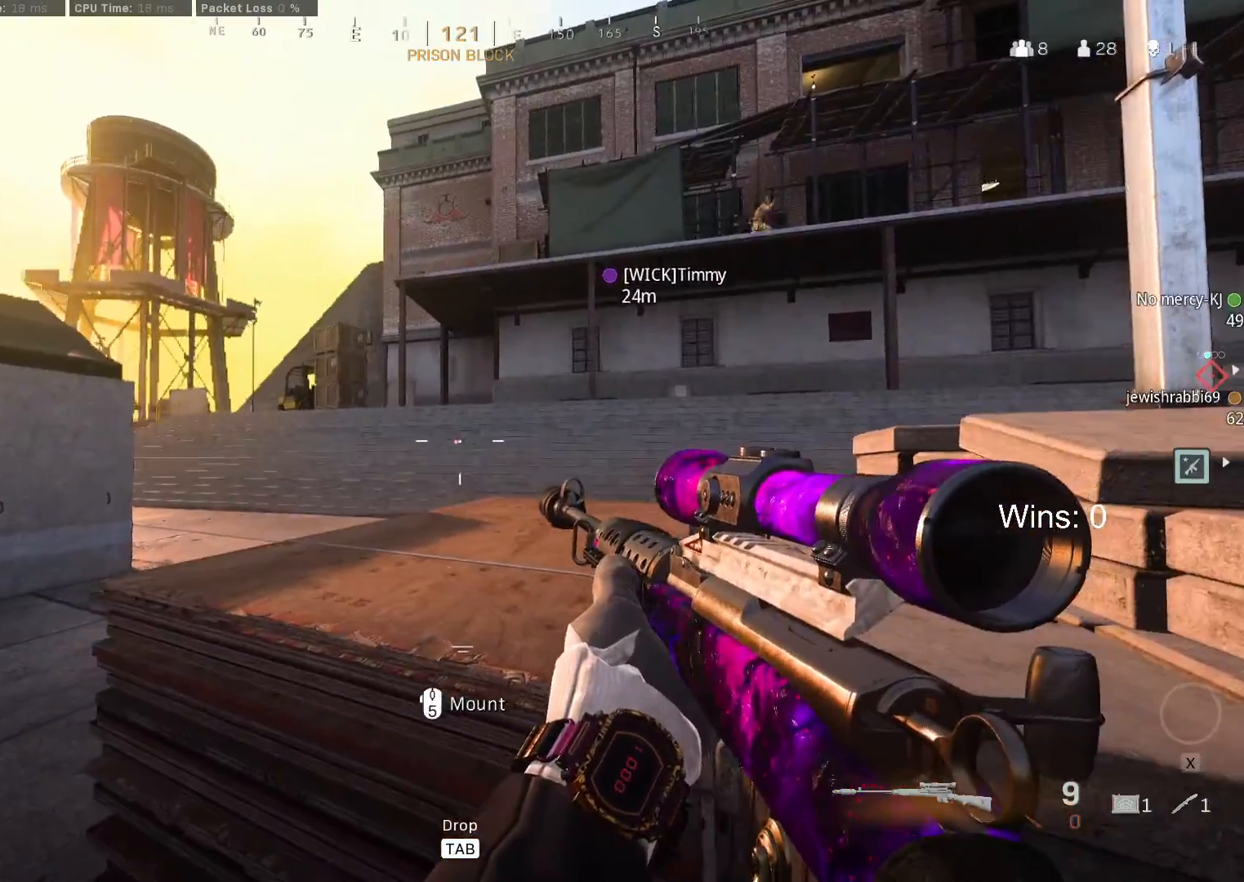
{"keys": [], "mouse": ["right"], "mouse_move": "up-left", "events": [[133, "a", "down"], [417, "mouse_right", "down"], [467, "a", "up"]]}
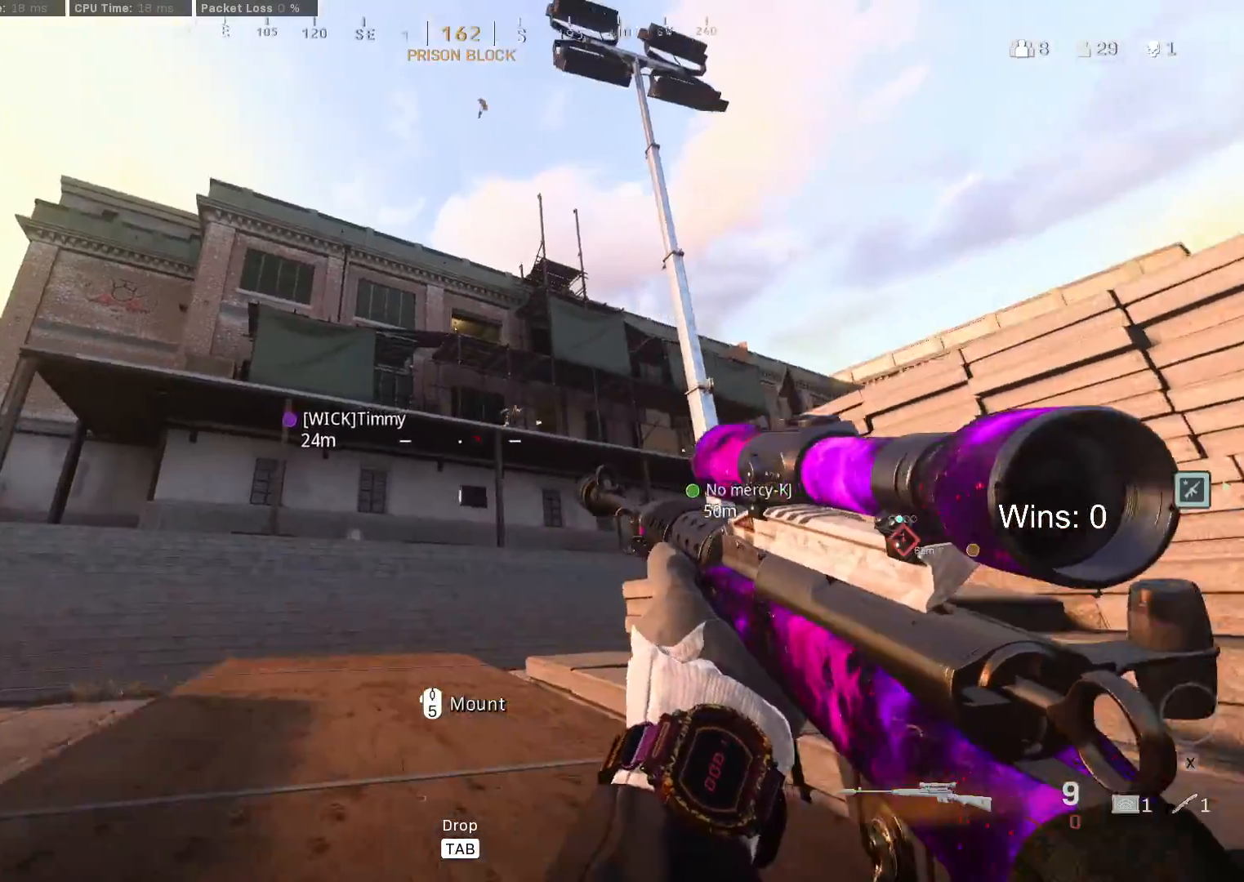
{"keys": [], "mouse": ["right"], "mouse_move": "still", "events": []}
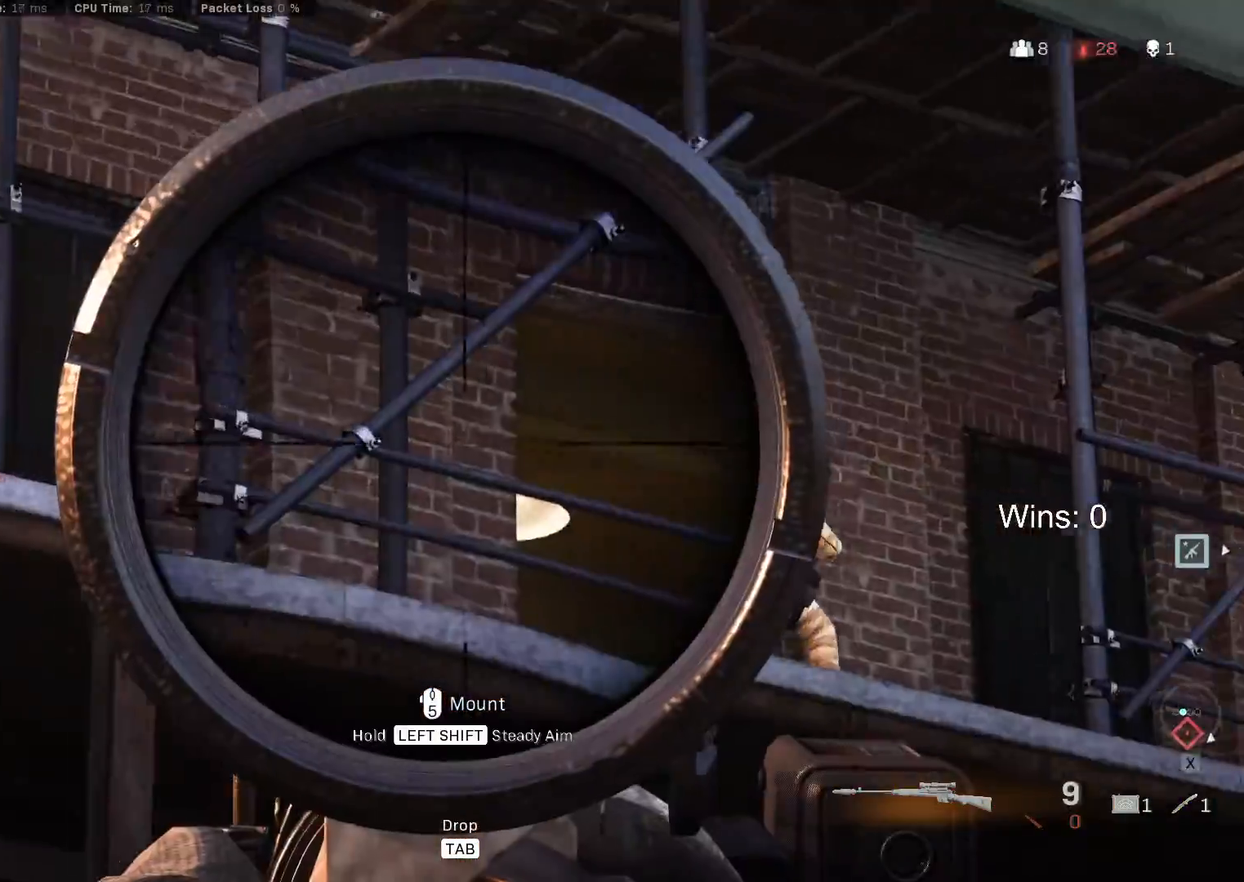
{"keys": [], "mouse": ["right"], "mouse_move": "left", "events": [[167, "alt", "down"], [217, "alt", "up"]]}
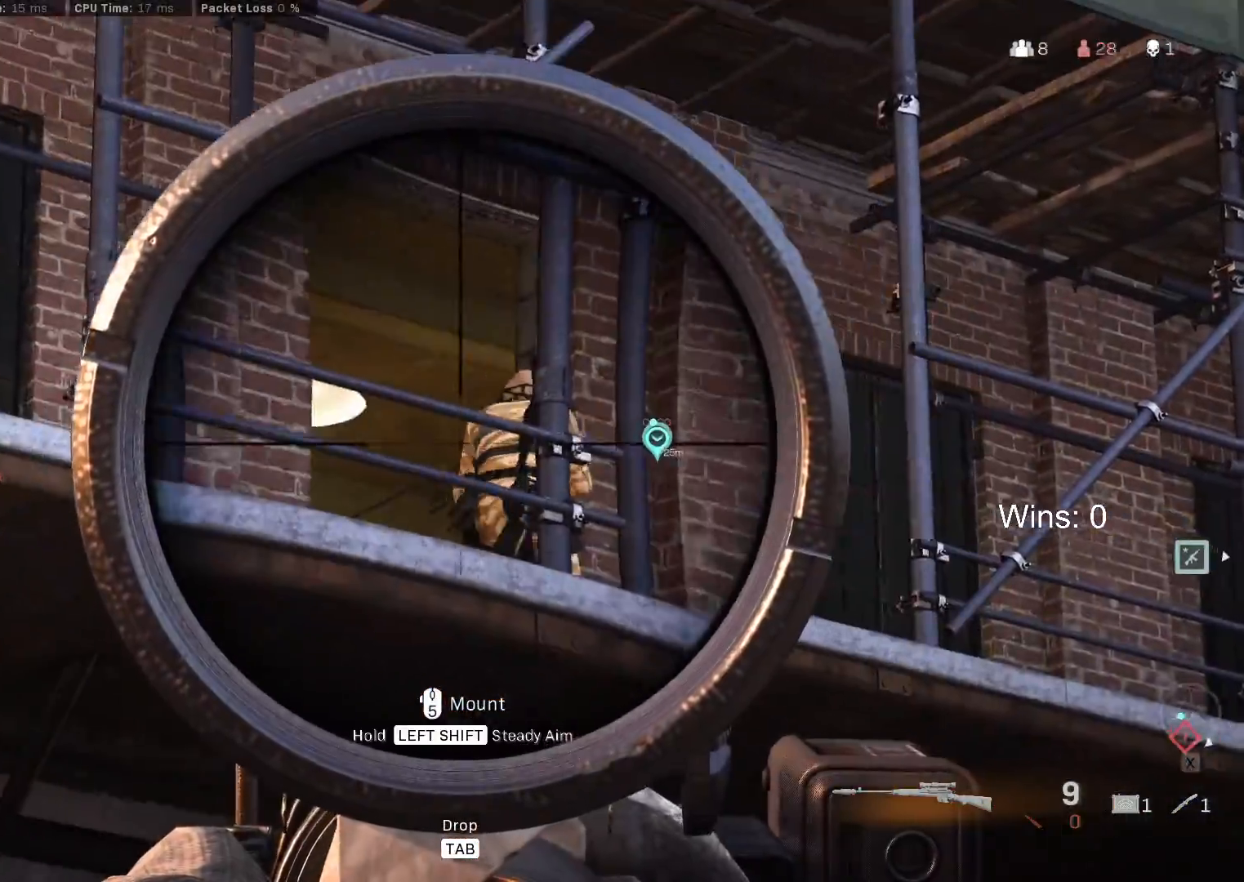
{"keys": ["d"], "mouse": ["right"], "mouse_move": "still", "events": [[367, "d", "down"], [367, "mouse_left", "down"], [417, "mouse_left", "up"]]}
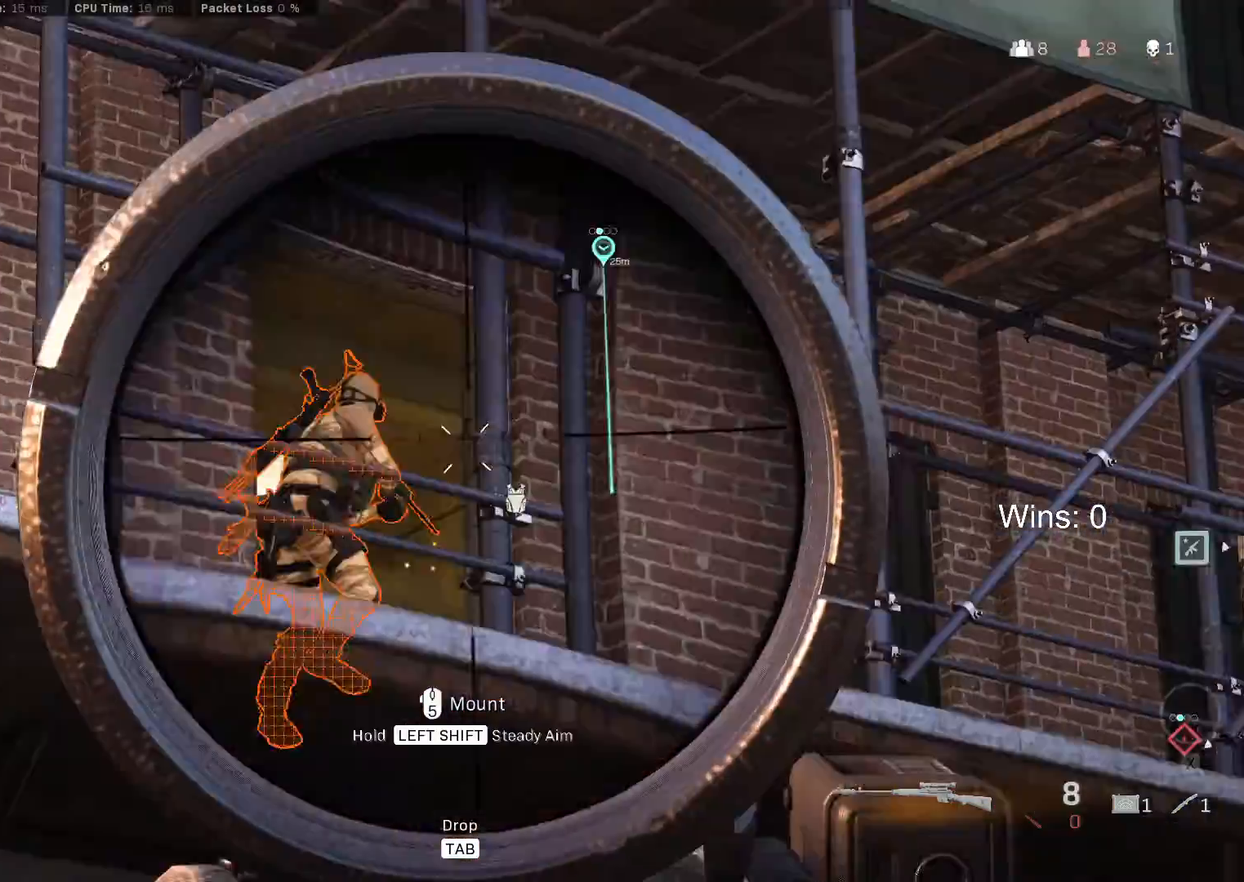
{"keys": [], "mouse": ["right"], "mouse_move": "still", "events": [[483, "d", "up"]]}
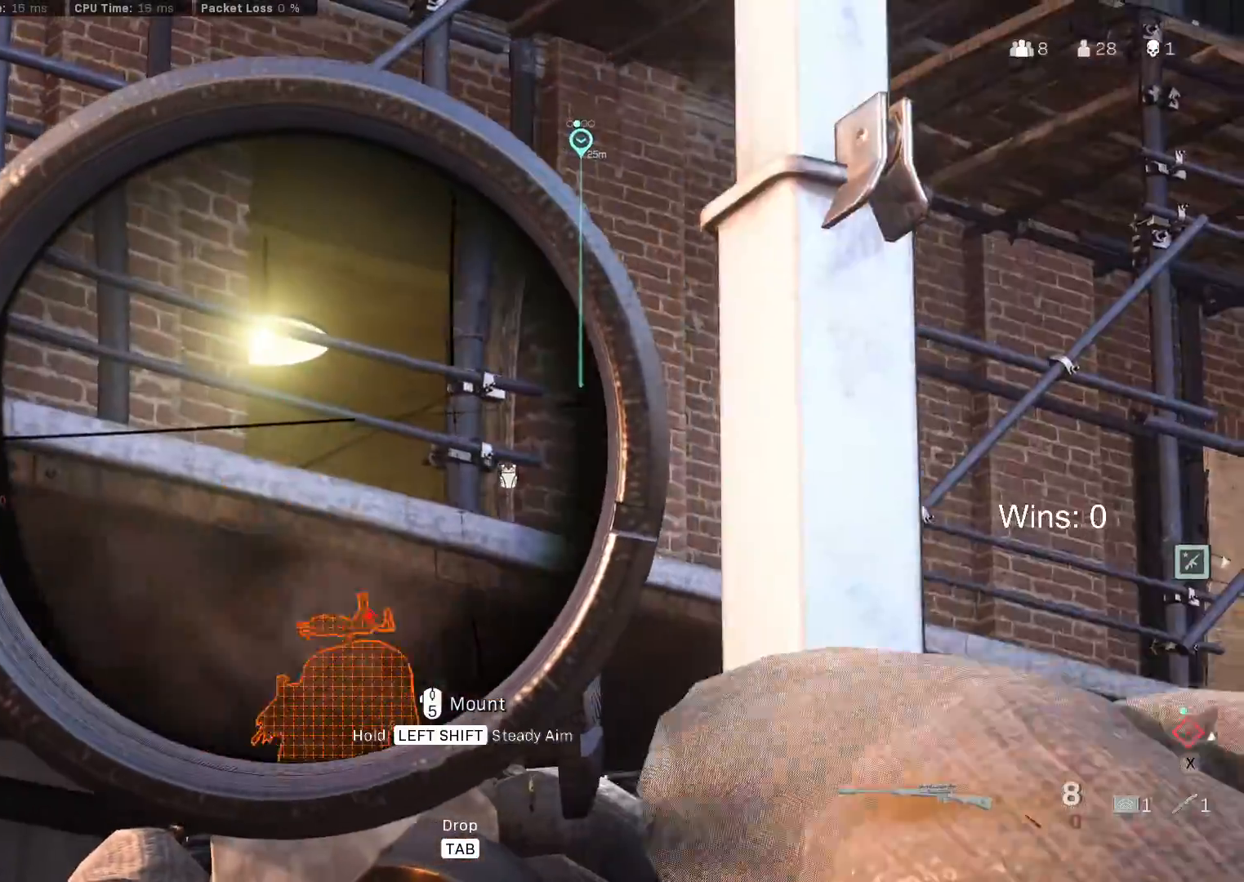
{"keys": ["a"], "mouse": [], "mouse_move": "still", "events": [[67, "a", "down"], [67, "mouse_right", "up"]]}
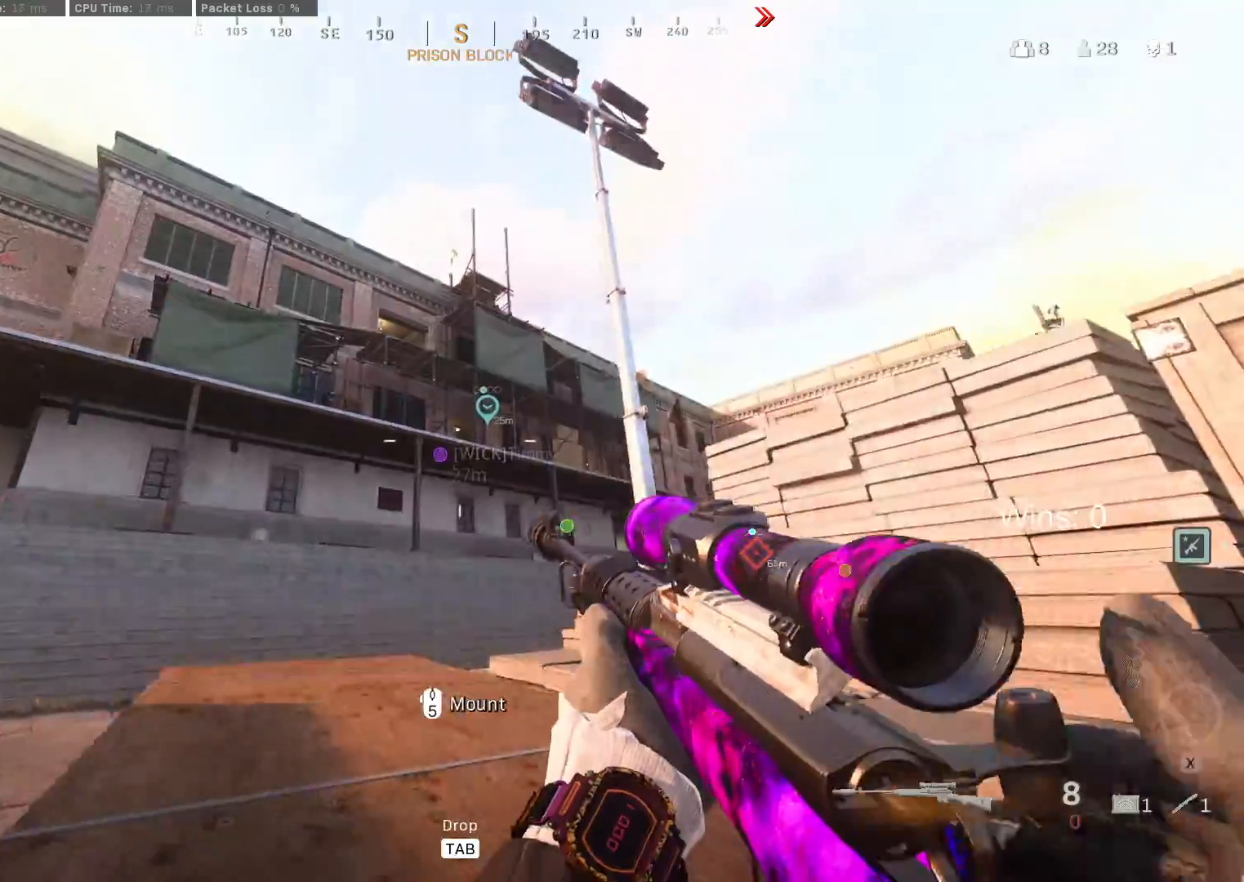
{"keys": ["a"], "mouse": [], "mouse_move": "still", "events": [[267, "r", "down"], [317, "r", "up"]]}
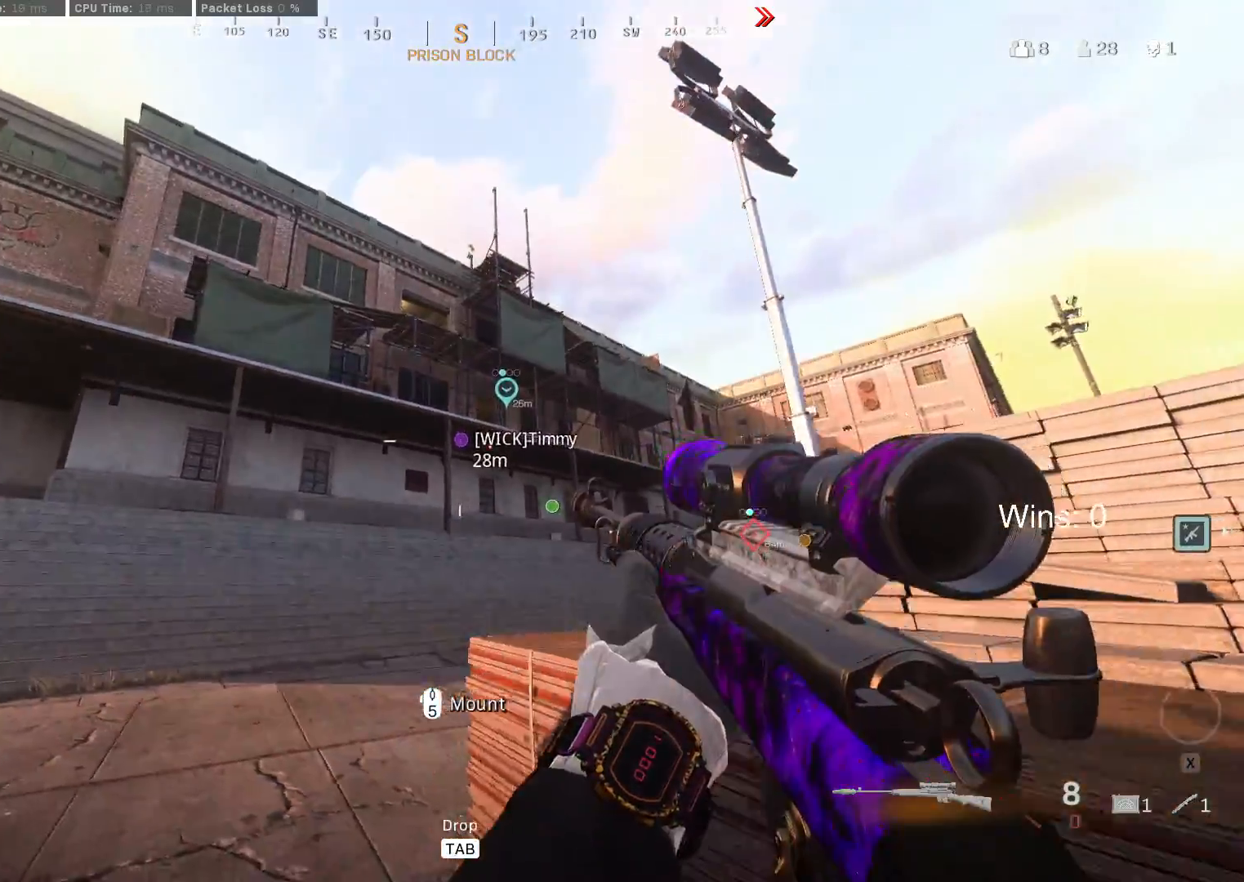
{"keys": ["a", "shift", "w"], "mouse": [], "mouse_move": "left", "events": [[233, "w", "down"], [483, "shift", "down"]]}
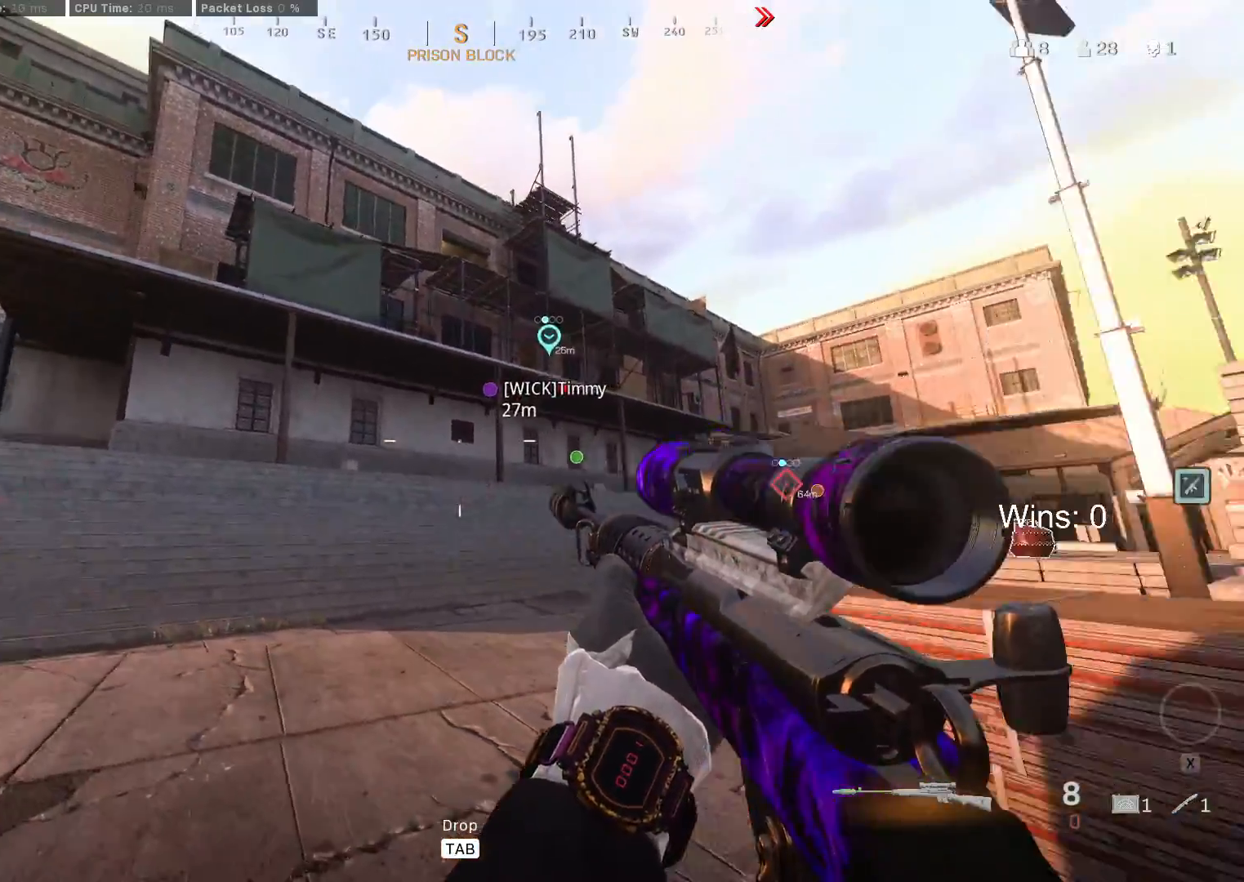
{"keys": ["a", "w"], "mouse": [], "mouse_move": "still", "events": [[67, "shift", "up"], [117, "a", "up"], [167, "shift", "down"], [217, "a", "down"], [267, "shift", "up"]]}